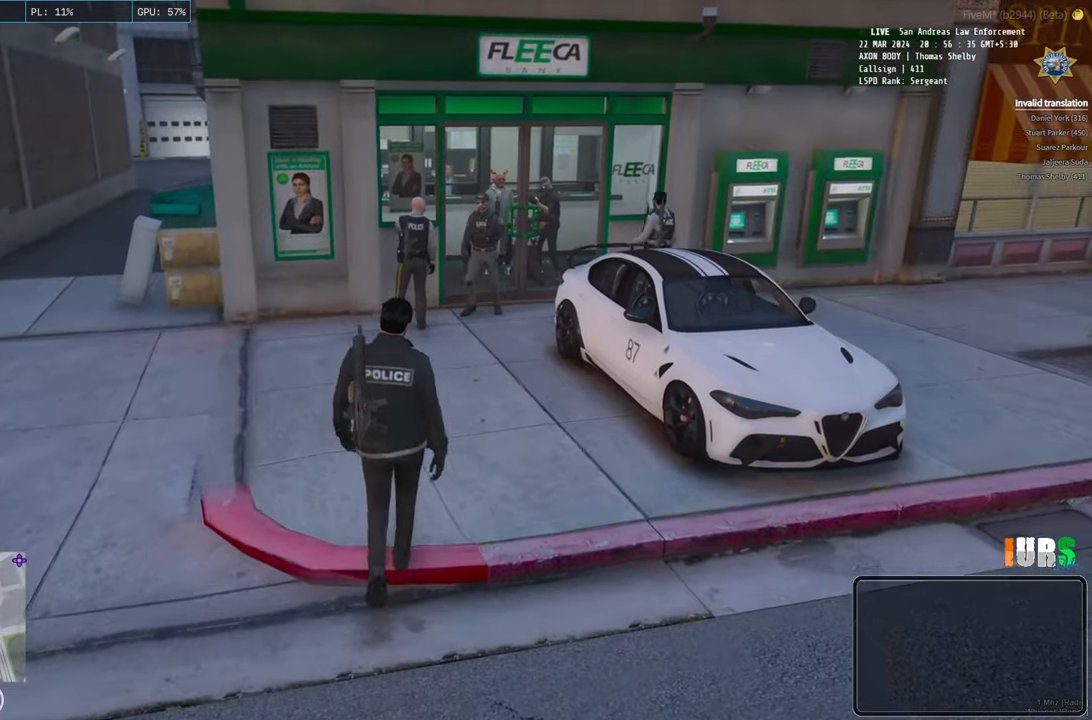
Gameplay with keyboard; each line is a JSON object with the keys held at the frame after it. "events" lists presses ("down") and releases ("up") of "a", "ctrl", "d", "e", "q", "s", "shift", "space" and "w" between this image and that frame as [ms after this image, input, new state], when the widget could be followed in between. No other keys are recorded. Mouse input is not recorded.
{"keys": ["d", "w"], "events": []}
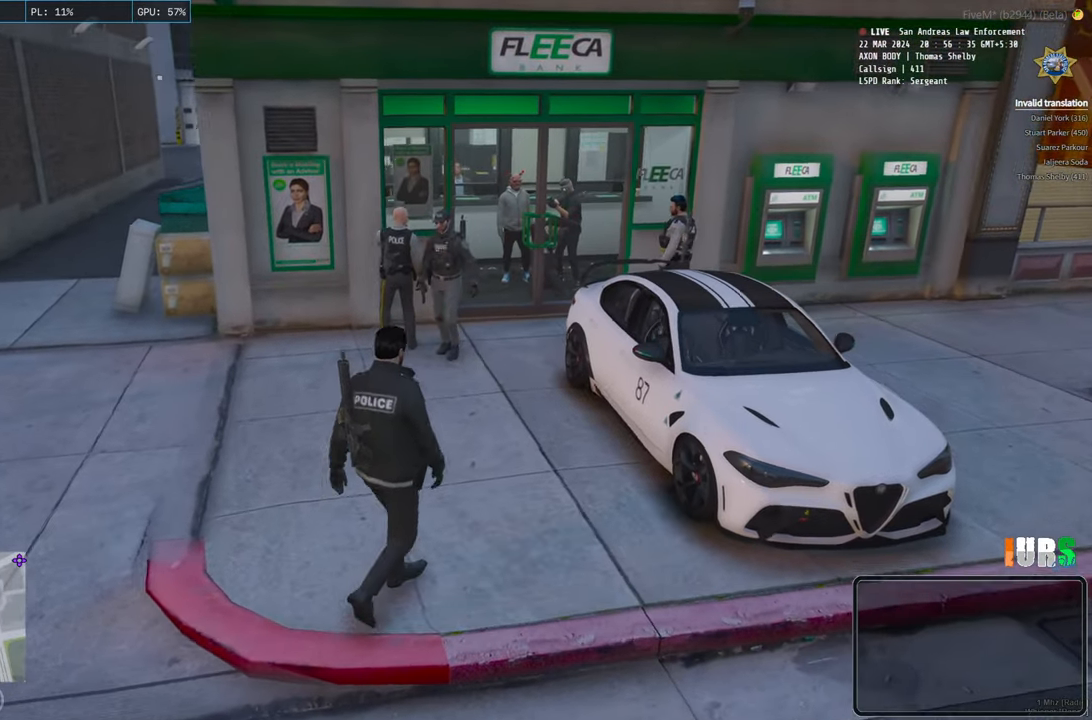
{"keys": ["d", "w"], "events": []}
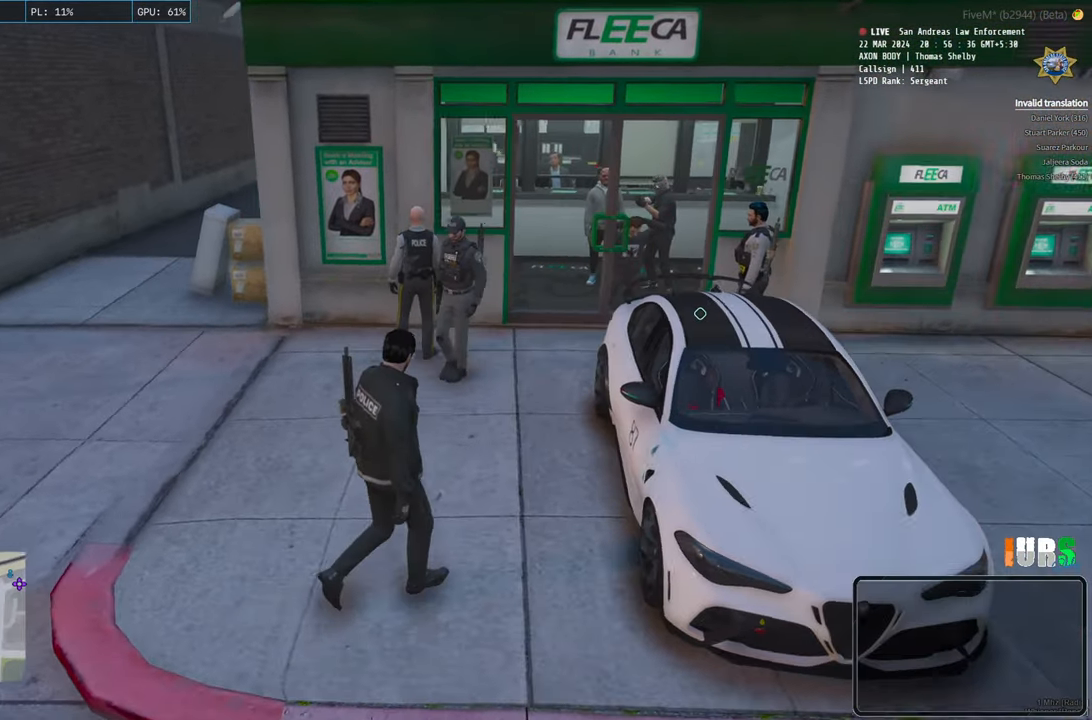
{"keys": ["d", "w"], "events": []}
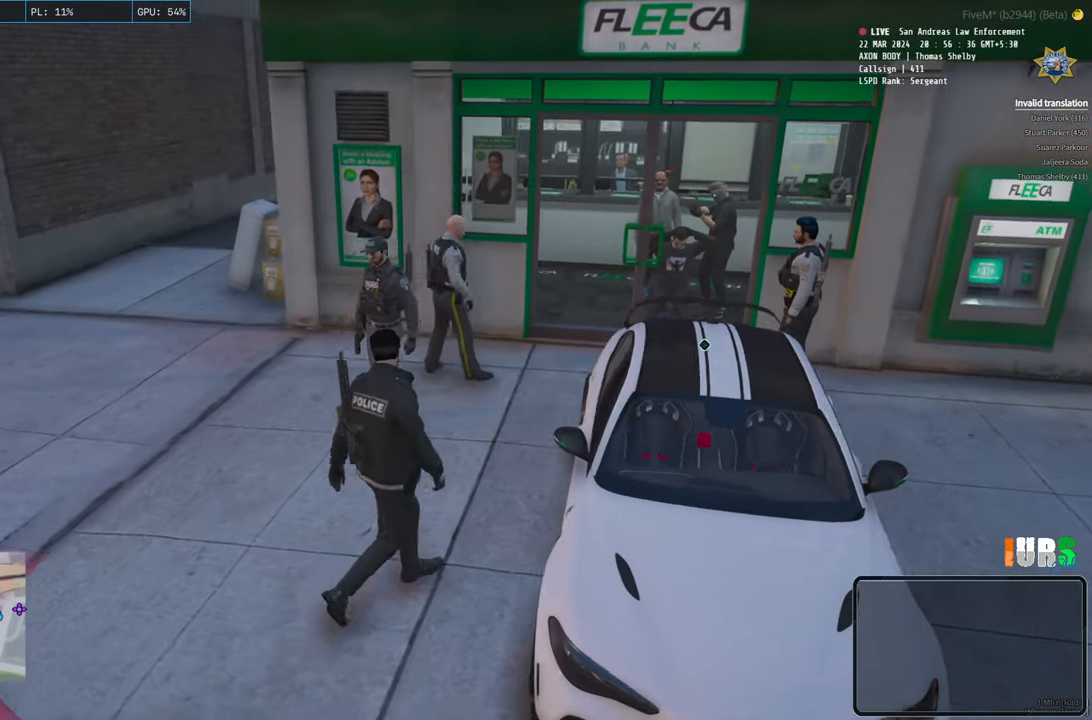
{"keys": ["d", "w"], "events": []}
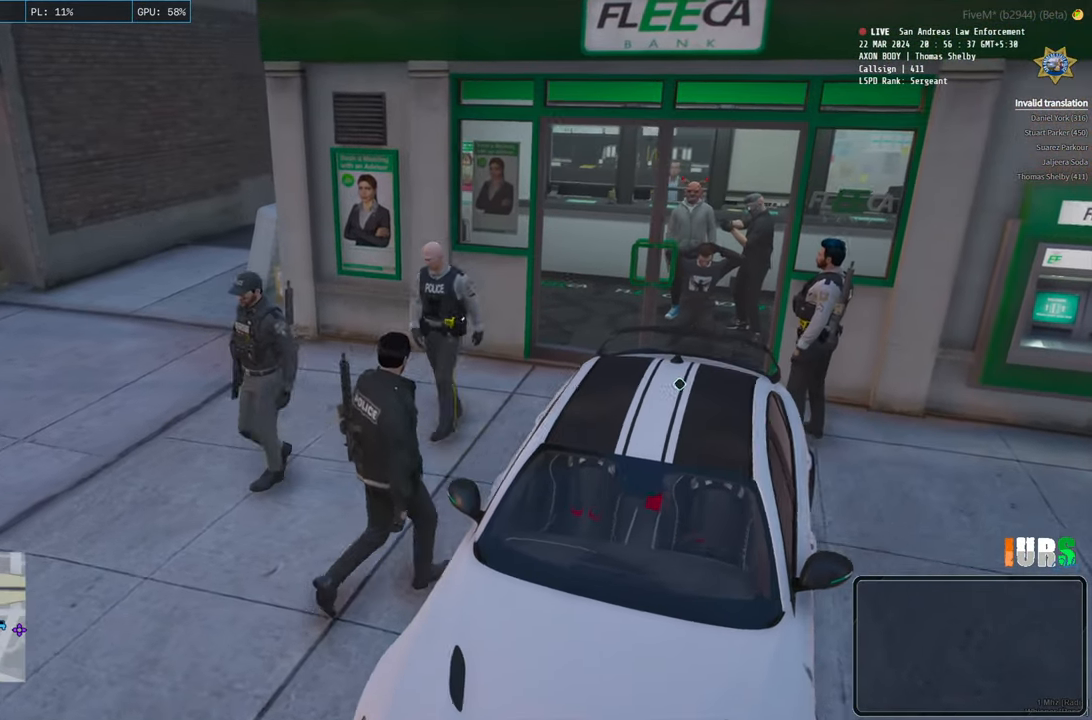
{"keys": [], "events": [[483, "w", "up"], [500, "d", "up"]]}
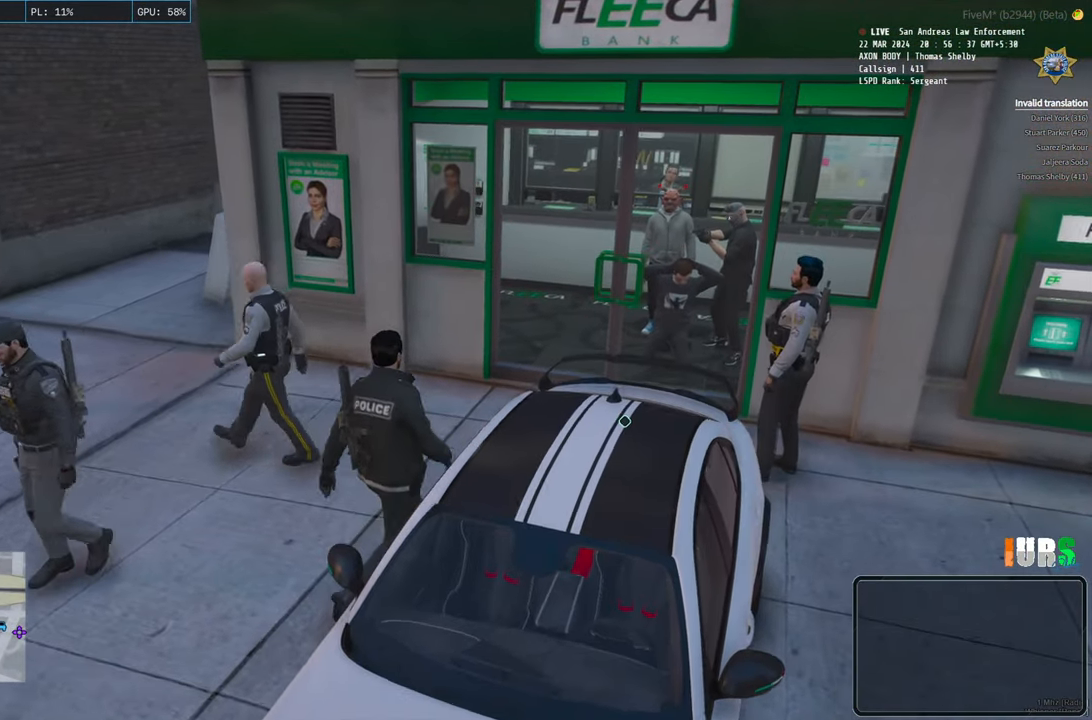
{"keys": [], "events": []}
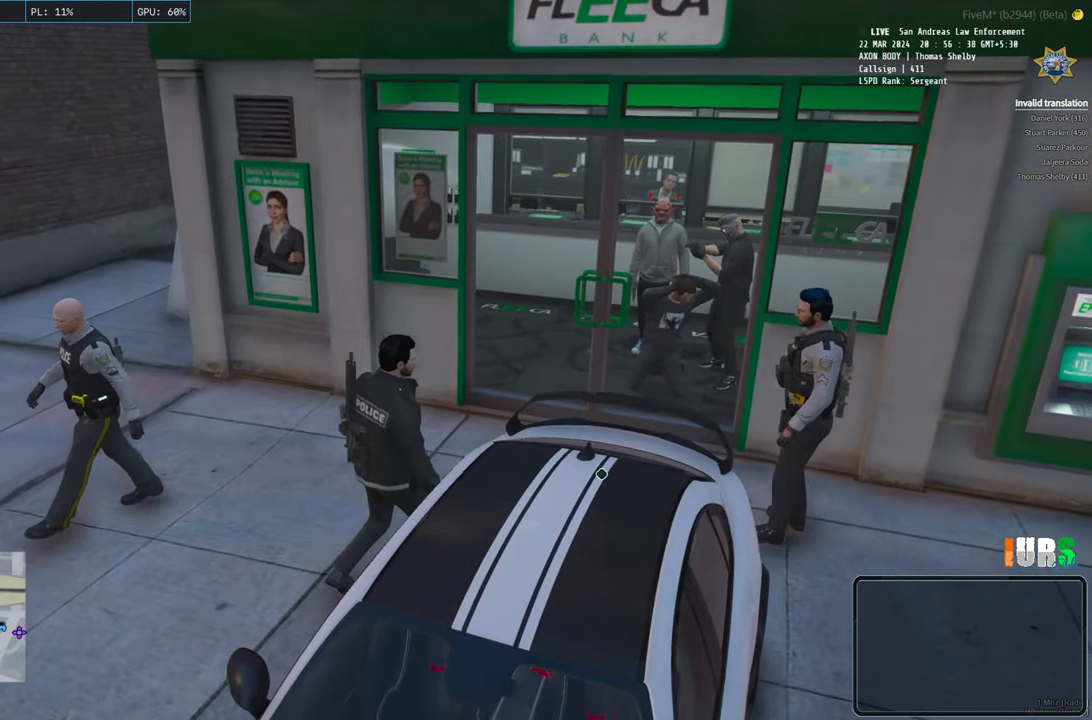
{"keys": [], "events": []}
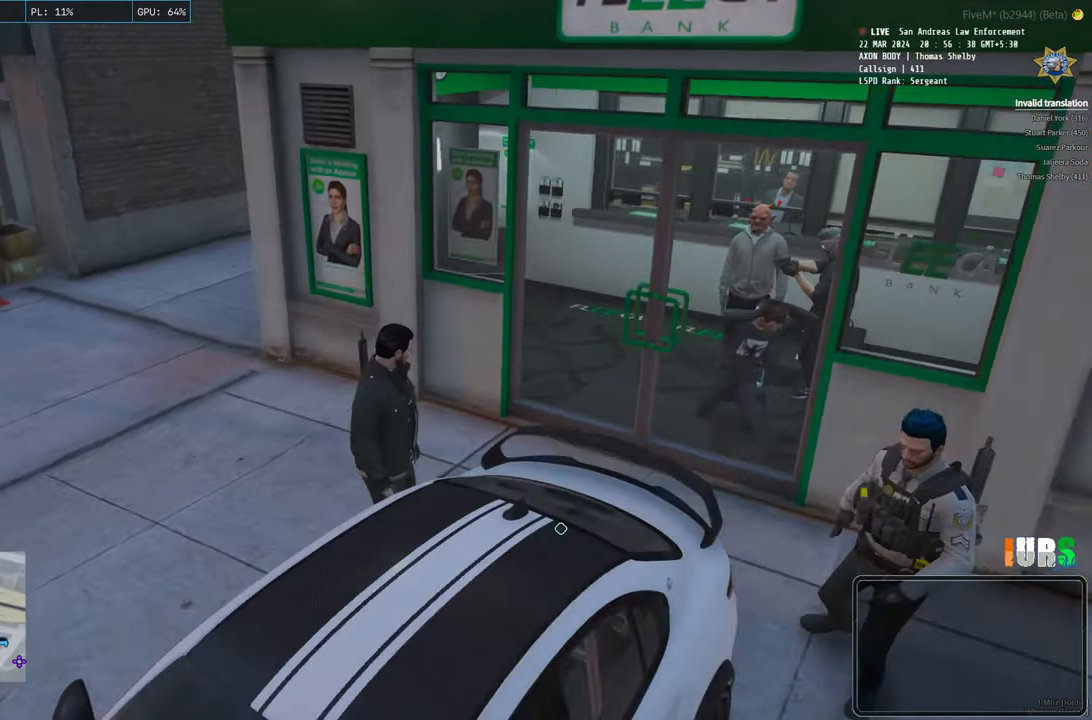
{"keys": ["a"], "events": [[83, "a", "down"]]}
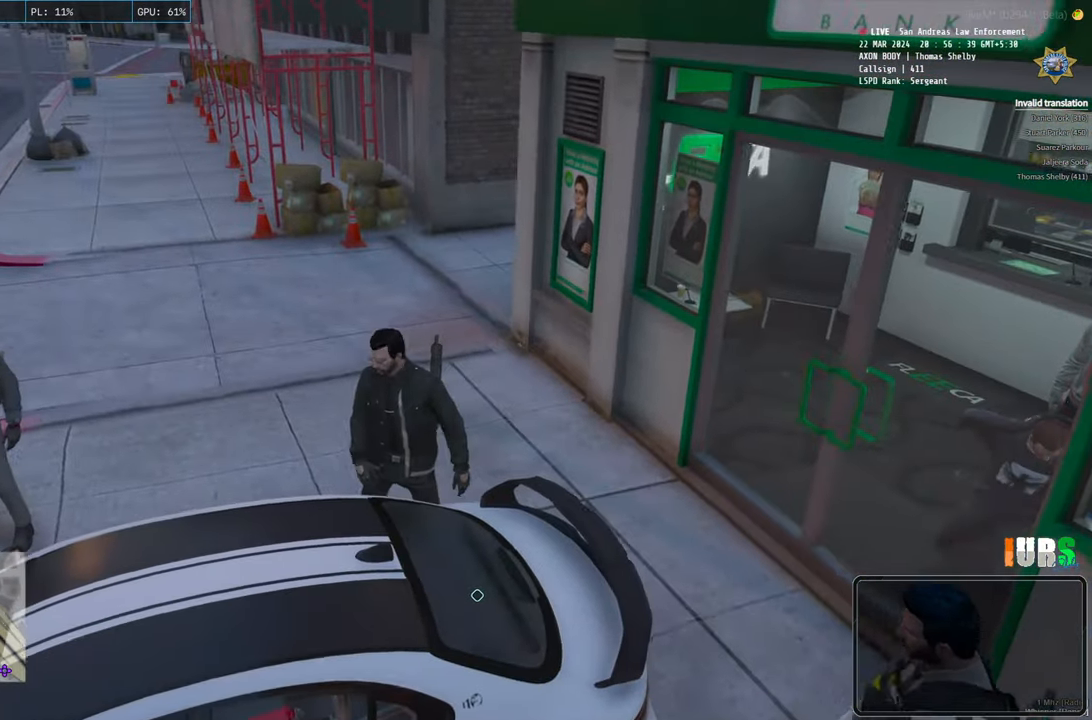
{"keys": ["a"], "events": []}
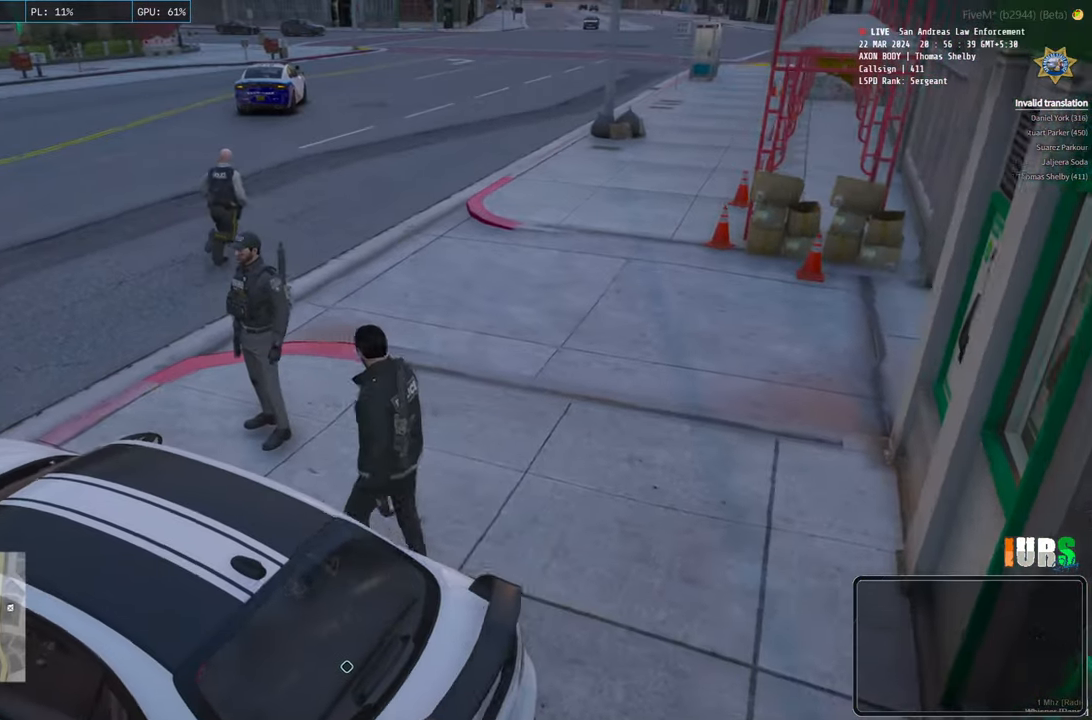
{"keys": [], "events": [[316, "a", "up"]]}
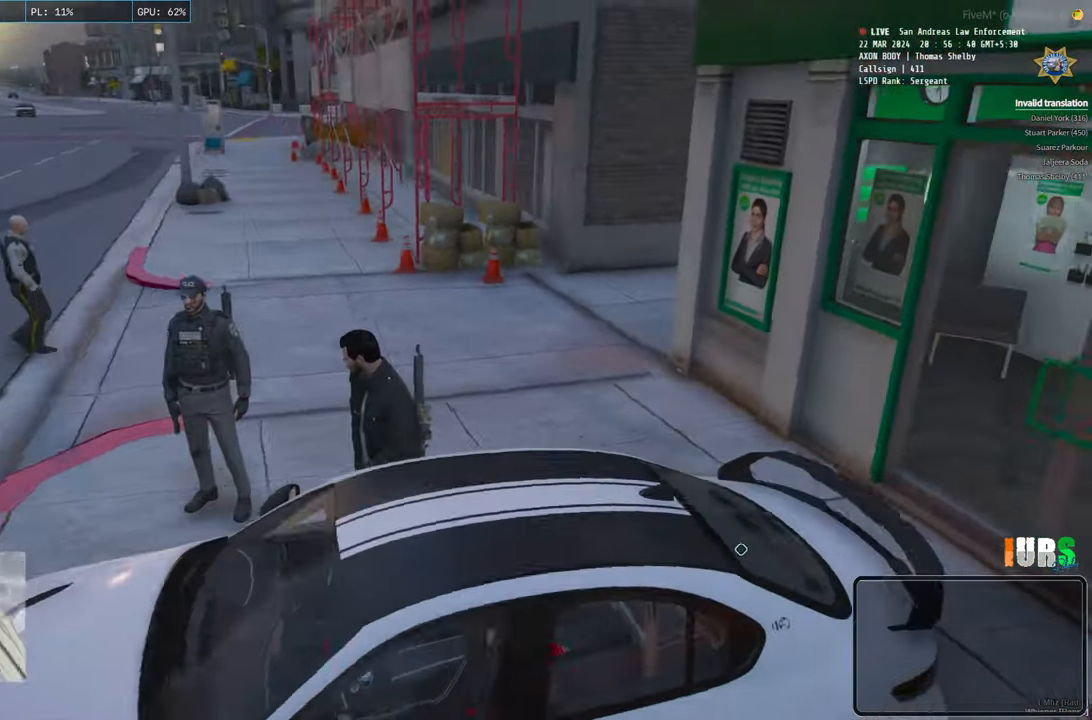
{"keys": [], "events": []}
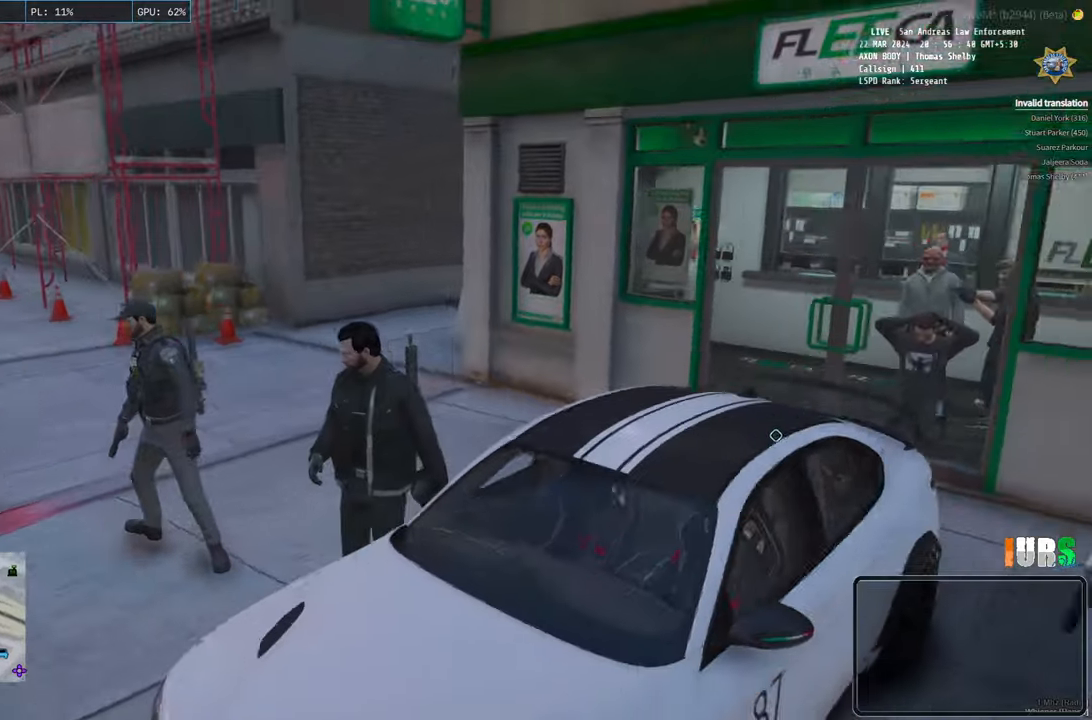
{"keys": ["a"], "events": [[166, "a", "down"]]}
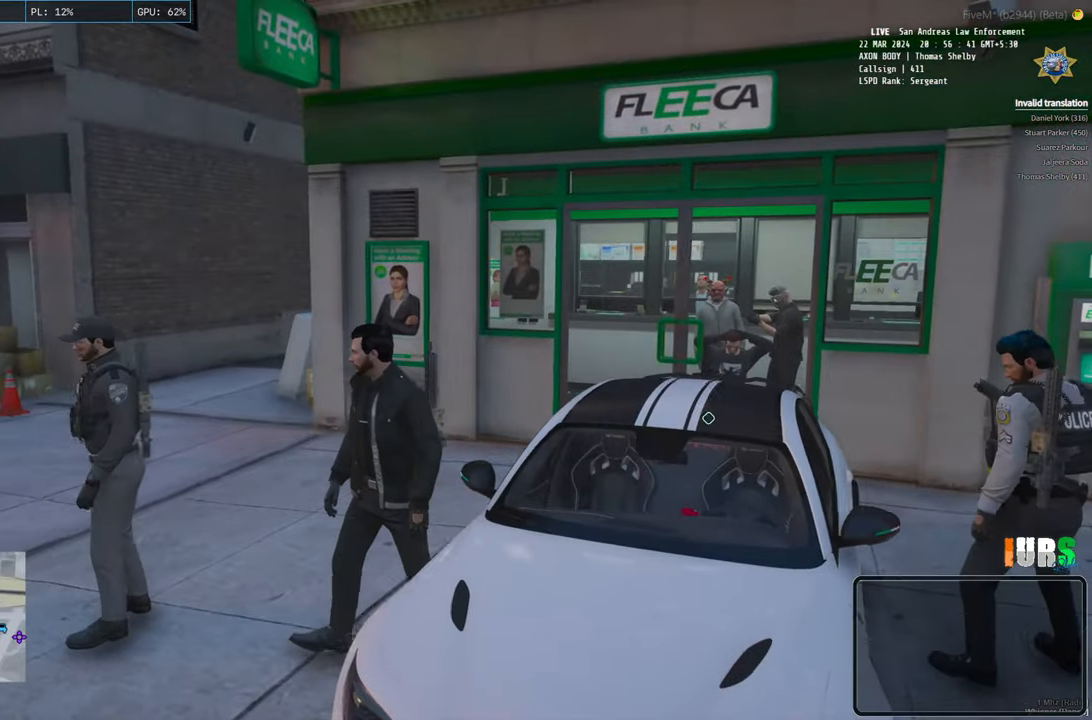
{"keys": [], "events": [[166, "a", "up"]]}
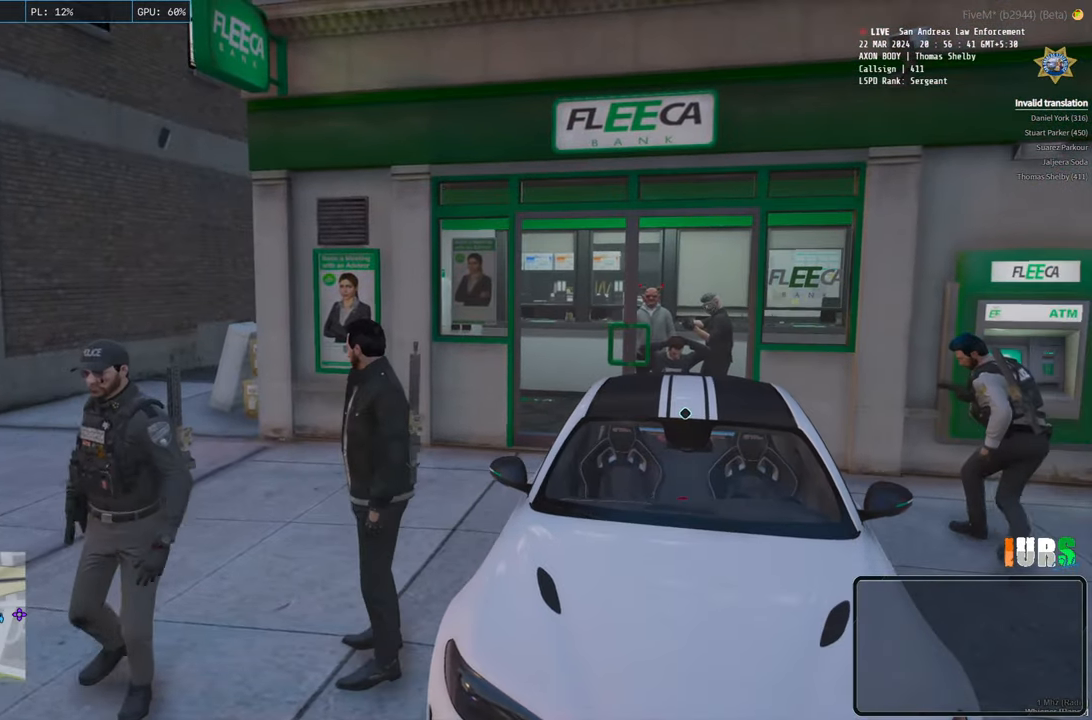
{"keys": [], "events": []}
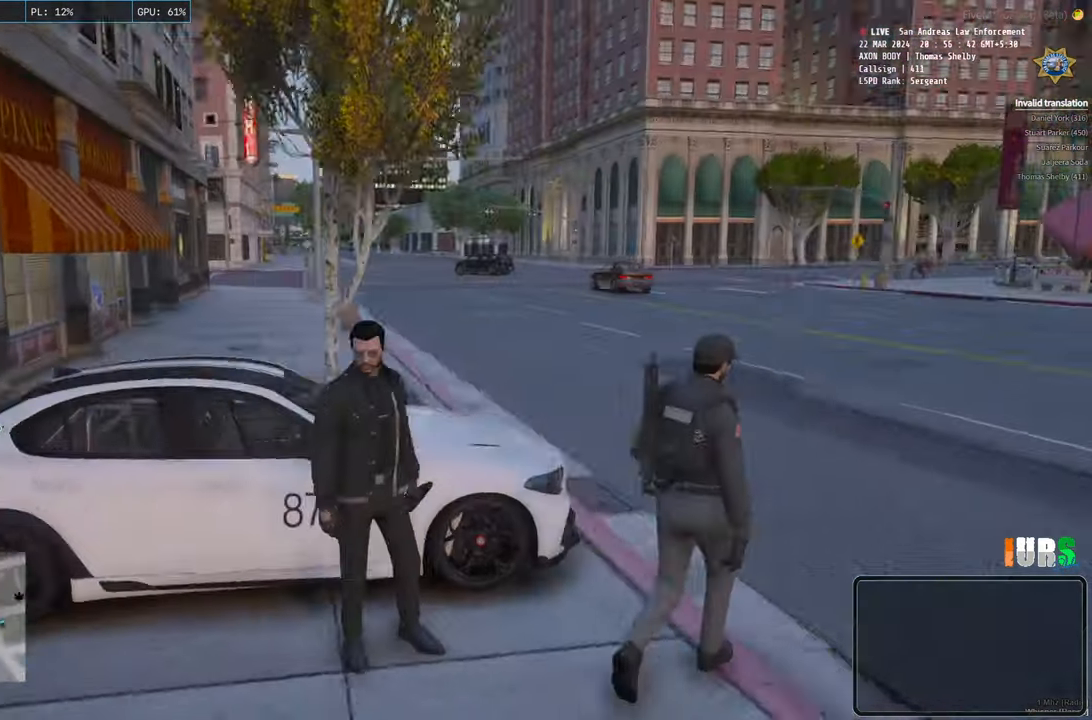
{"keys": ["d"], "events": [[150, "d", "down"]]}
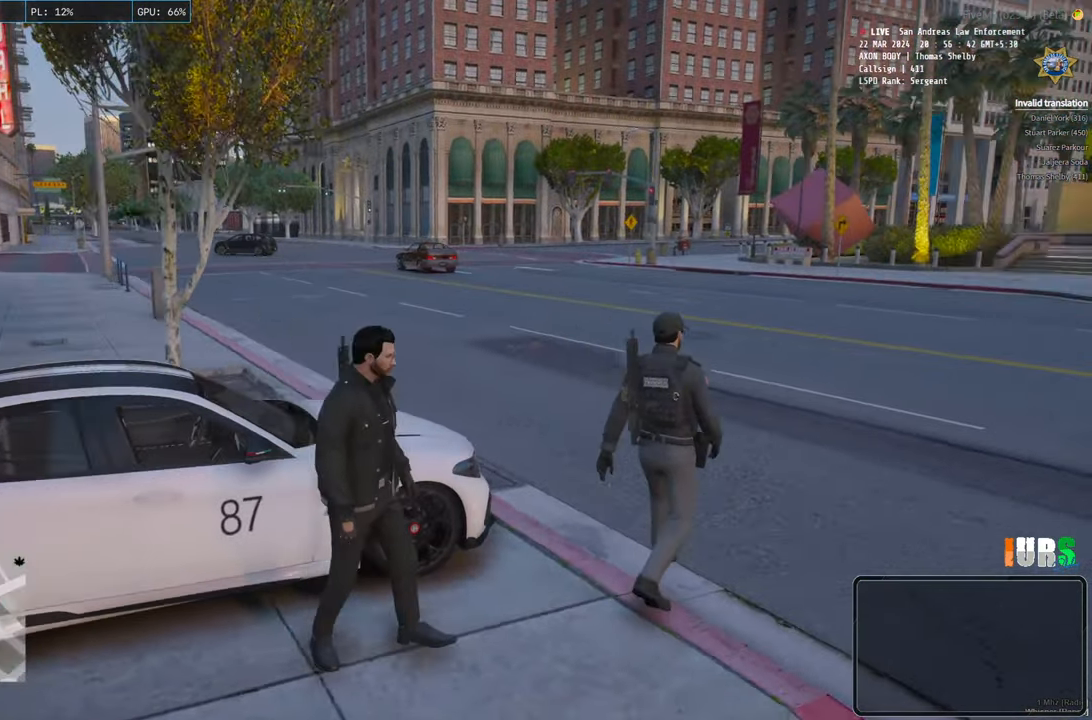
{"keys": [], "events": [[216, "d", "up"]]}